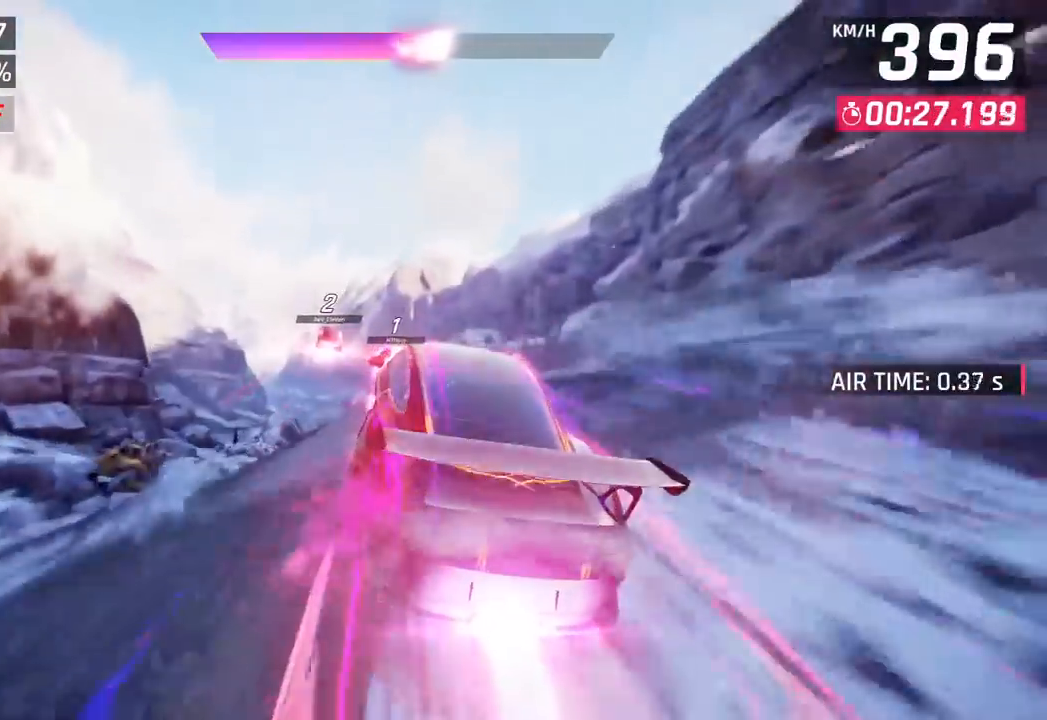
Gameplay with a controller (PlayStation layout); each line is a JSON object with the inputs held at the frame after it. "events" lists button and stick changes between this image and that frame as [ms after this image, input, new state], when the widget could be followed in between. Not read: right_stick.
{"buttons": [], "left_stick": "left", "events": []}
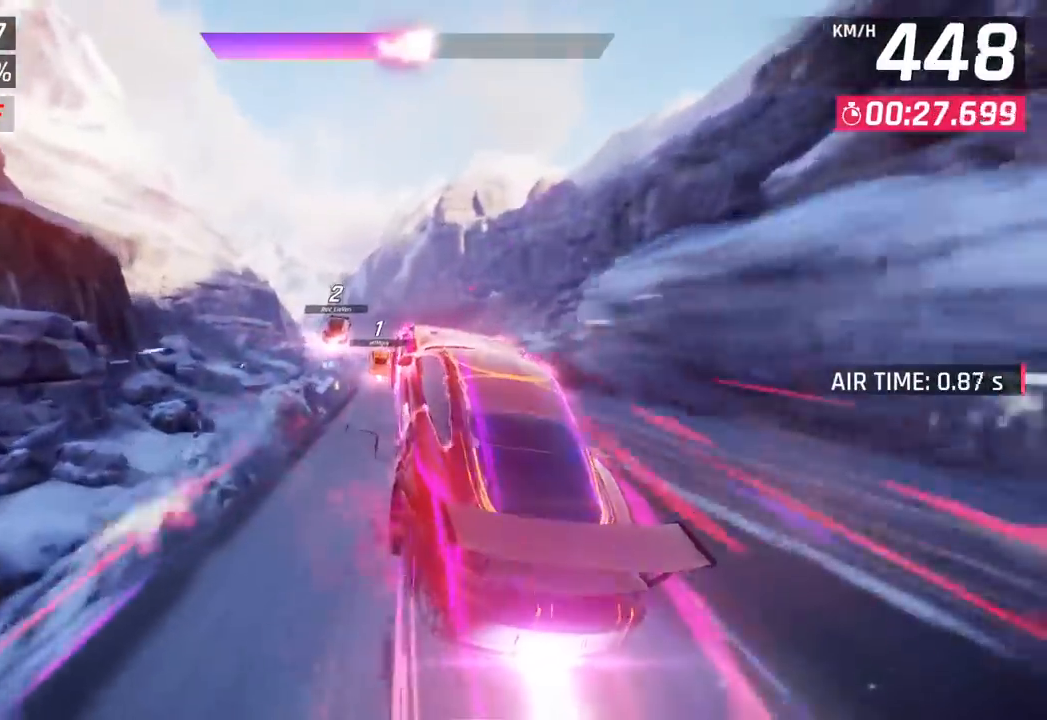
{"buttons": [], "left_stick": "center", "events": [[433, "left_stick", "center"]]}
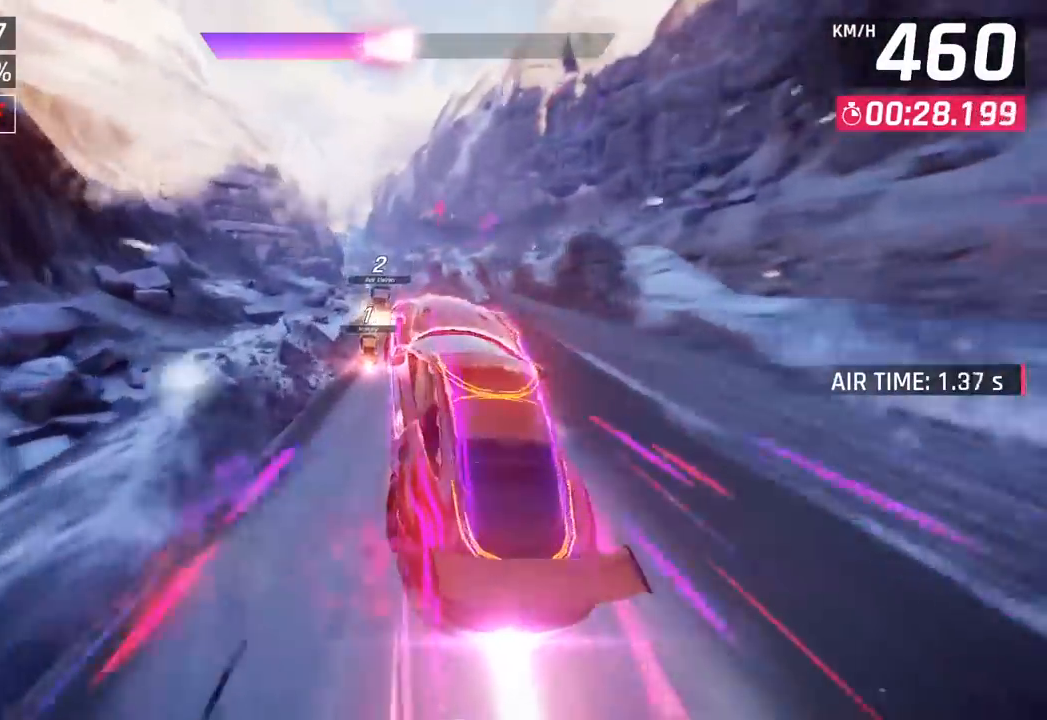
{"buttons": [], "left_stick": "left", "events": [[167, "left_stick", "left"]]}
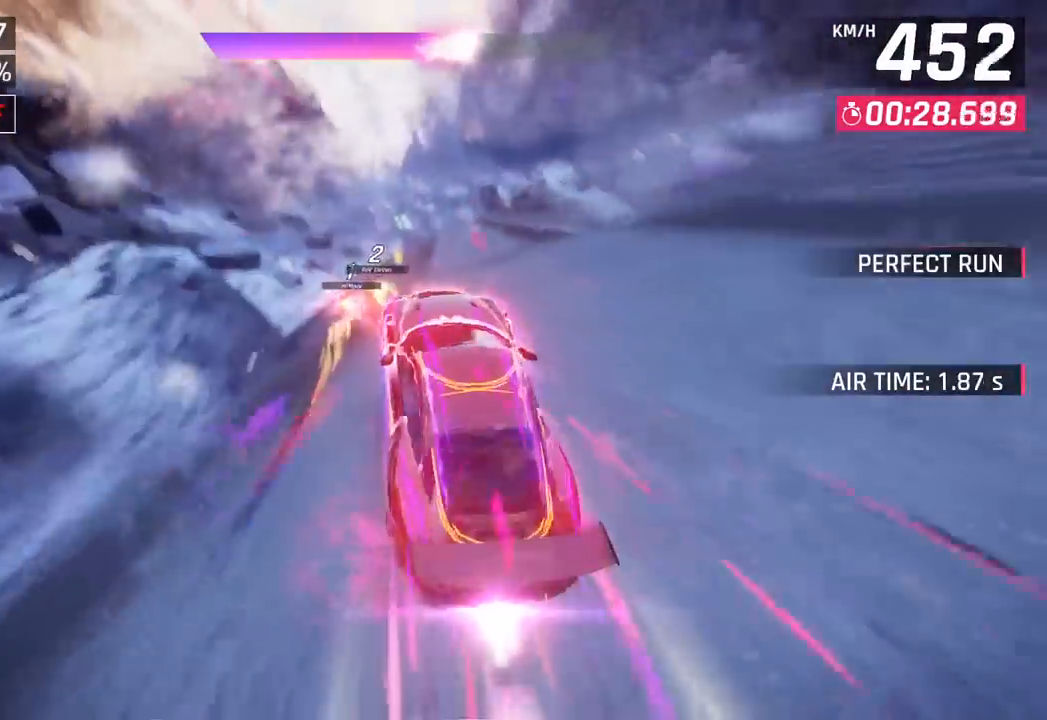
{"buttons": [], "left_stick": "center", "events": [[83, "left_stick", "center"]]}
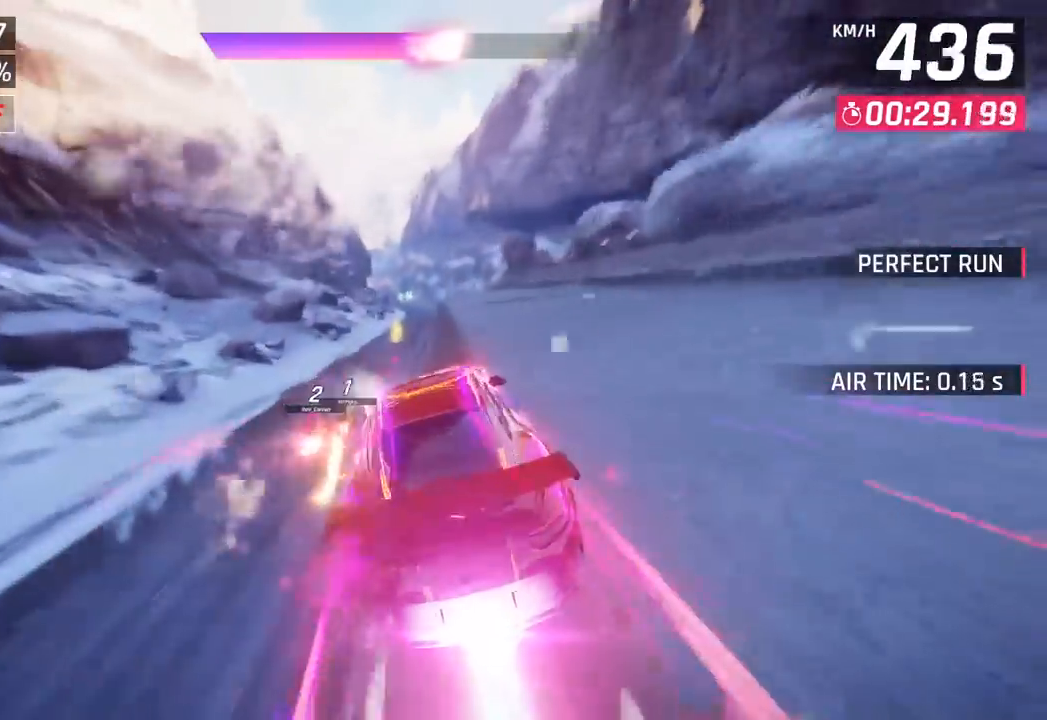
{"buttons": [], "left_stick": "center", "events": [[17, "left_stick", "right"], [233, "left_stick", "left"], [483, "left_stick", "center"]]}
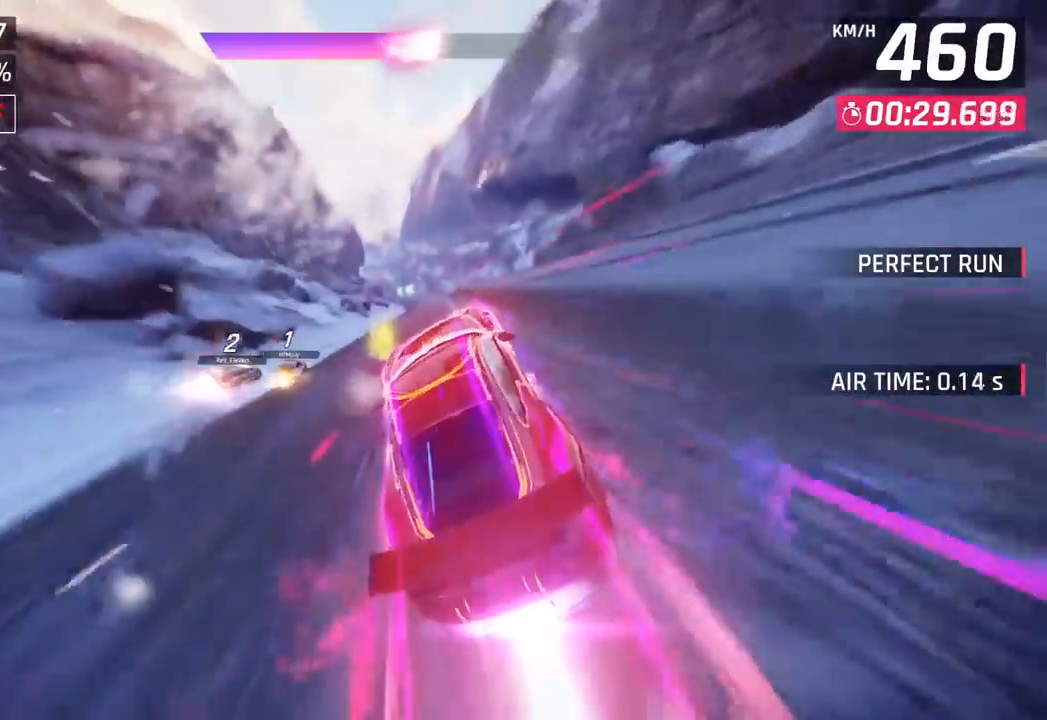
{"buttons": ["CROSS"], "left_stick": "right", "events": [[117, "left_stick", "left"], [283, "left_stick", "right"], [417, "SQUARE", "down"], [483, "CROSS", "down"], [483, "SQUARE", "up"]]}
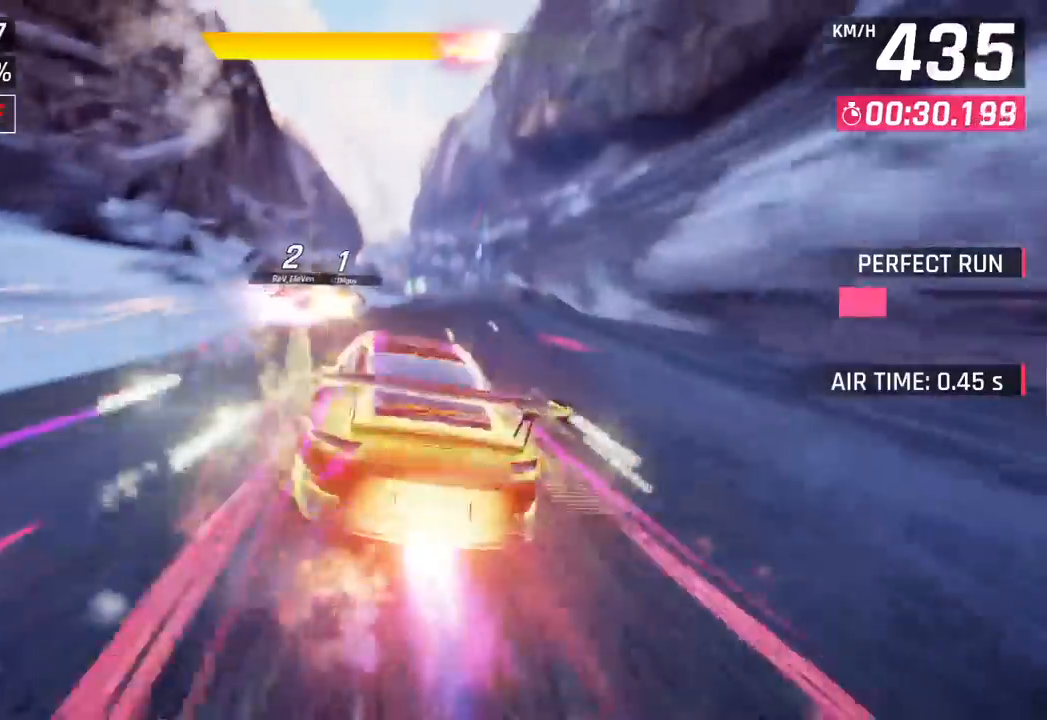
{"buttons": [], "left_stick": "right", "events": [[117, "CROSS", "up"], [150, "left_stick", "center"], [233, "SQUARE", "down"], [283, "CROSS", "down"], [283, "SQUARE", "up"], [433, "CROSS", "up"], [450, "left_stick", "right"]]}
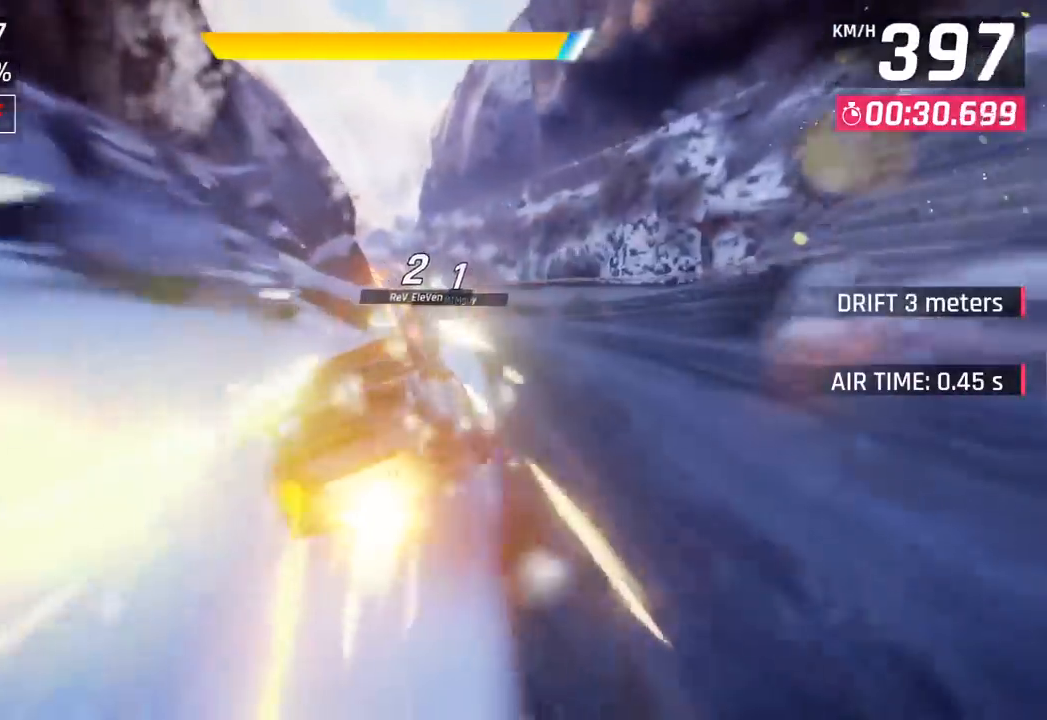
{"buttons": ["CROSS"], "left_stick": "center", "events": [[67, "SQUARE", "down"], [100, "CROSS", "down"], [100, "SQUARE", "up"], [100, "left_stick", "center"], [283, "CROSS", "up"], [417, "SQUARE", "down"], [450, "CROSS", "down"], [467, "SQUARE", "up"]]}
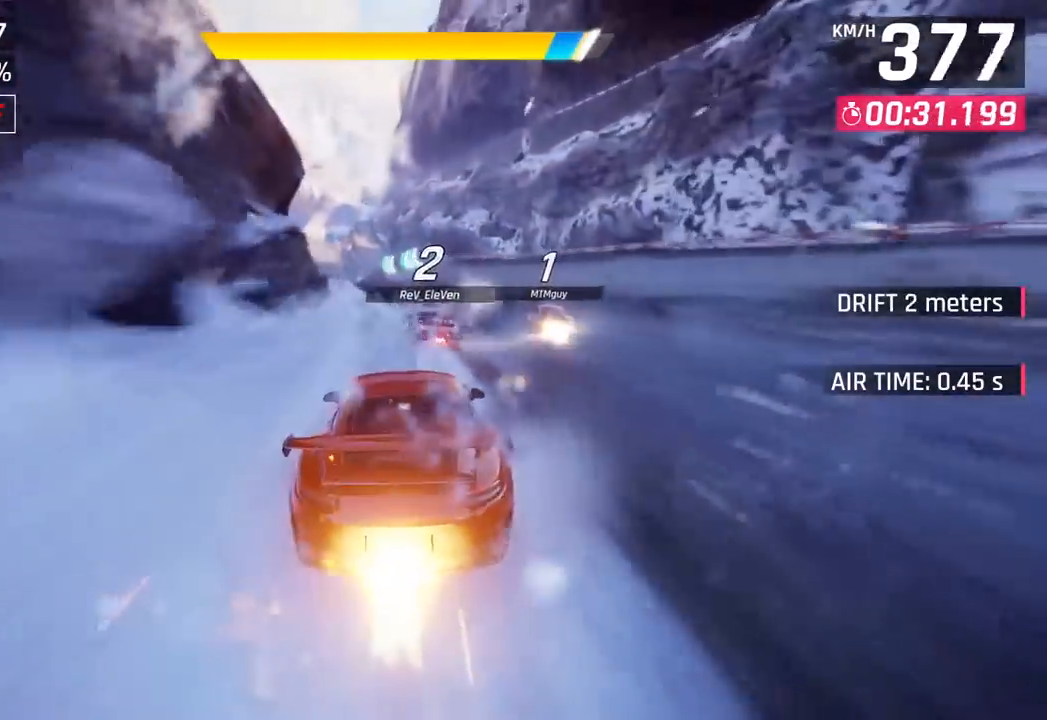
{"buttons": [], "left_stick": "left", "events": [[133, "CROSS", "up"], [233, "SQUARE", "down"], [250, "left_stick", "left"], [300, "CROSS", "down"], [300, "SQUARE", "up"], [483, "CROSS", "up"]]}
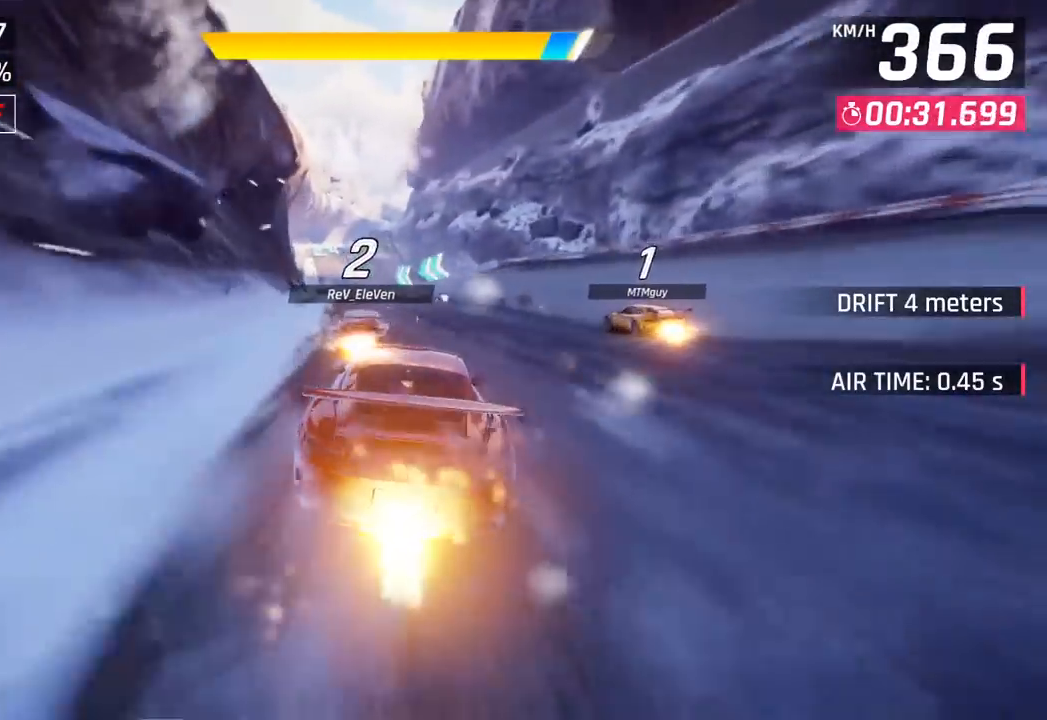
{"buttons": ["CROSS"], "left_stick": "center", "events": [[117, "SQUARE", "down"], [167, "CROSS", "down"], [167, "SQUARE", "up"], [333, "CROSS", "up"], [450, "SQUARE", "down"], [483, "CROSS", "down"], [483, "SQUARE", "up"], [500, "left_stick", "center"]]}
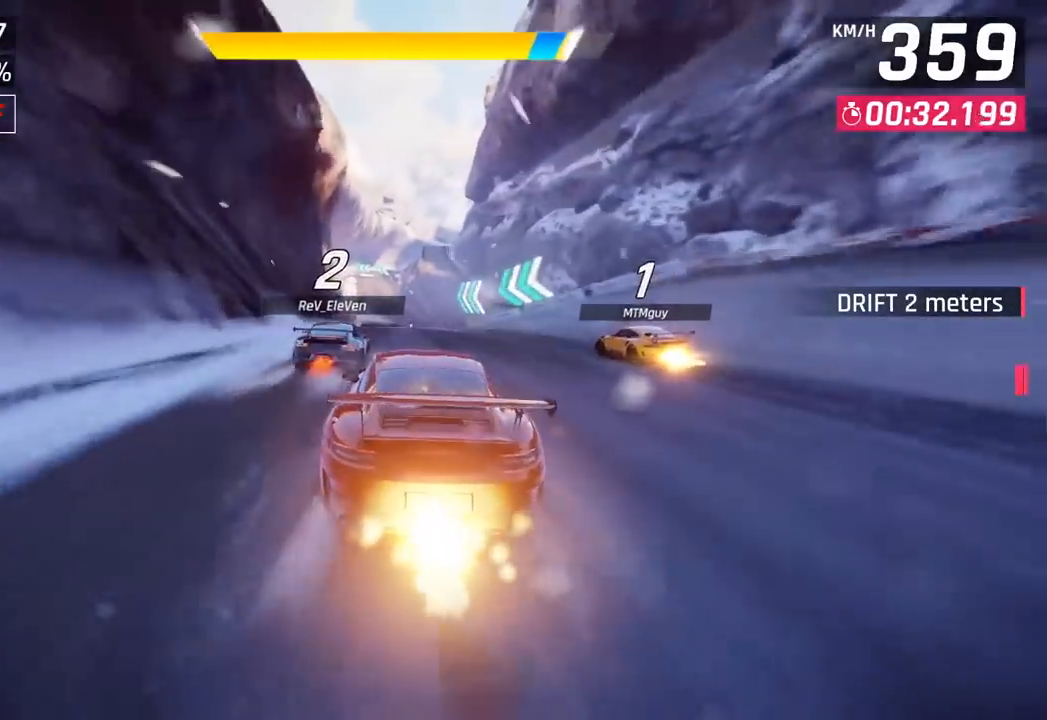
{"buttons": [], "left_stick": "center", "events": [[150, "CROSS", "up"], [283, "SQUARE", "down"], [317, "CROSS", "down"], [317, "SQUARE", "up"], [483, "CROSS", "up"]]}
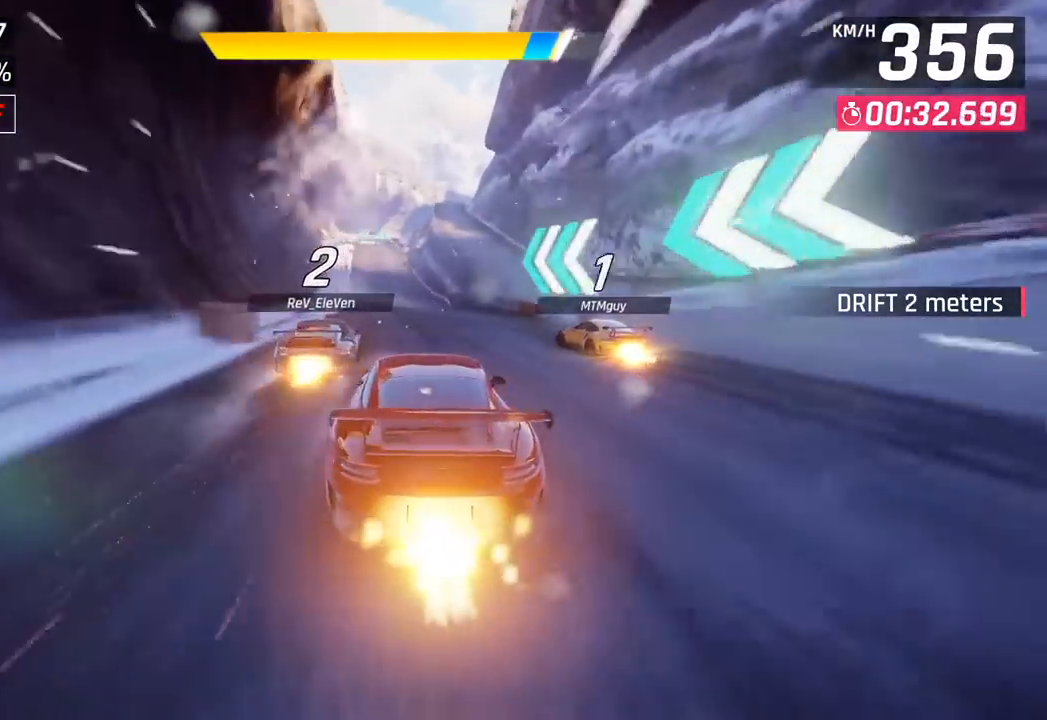
{"buttons": ["CROSS"], "left_stick": "left", "events": [[133, "SQUARE", "down"], [150, "CROSS", "down"], [167, "SQUARE", "up"], [317, "CROSS", "up"], [433, "left_stick", "left"], [467, "SQUARE", "down"], [483, "CROSS", "down"], [500, "SQUARE", "up"]]}
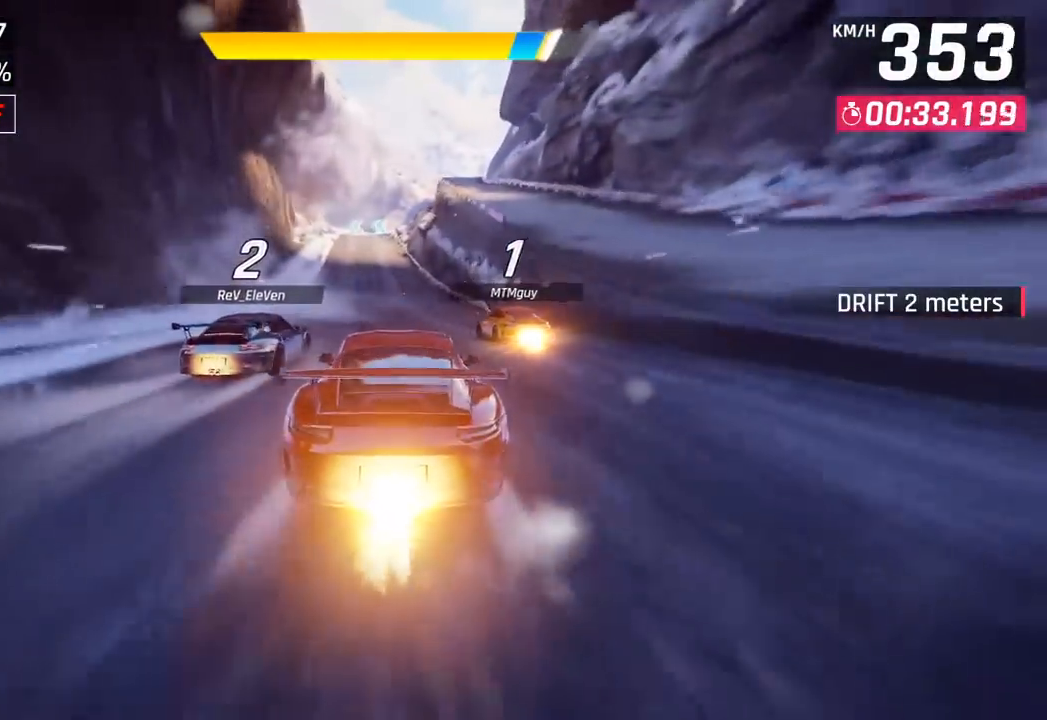
{"buttons": [], "left_stick": "center", "events": [[150, "CROSS", "up"], [267, "left_stick", "center"], [317, "SQUARE", "down"], [417, "SQUARE", "up"]]}
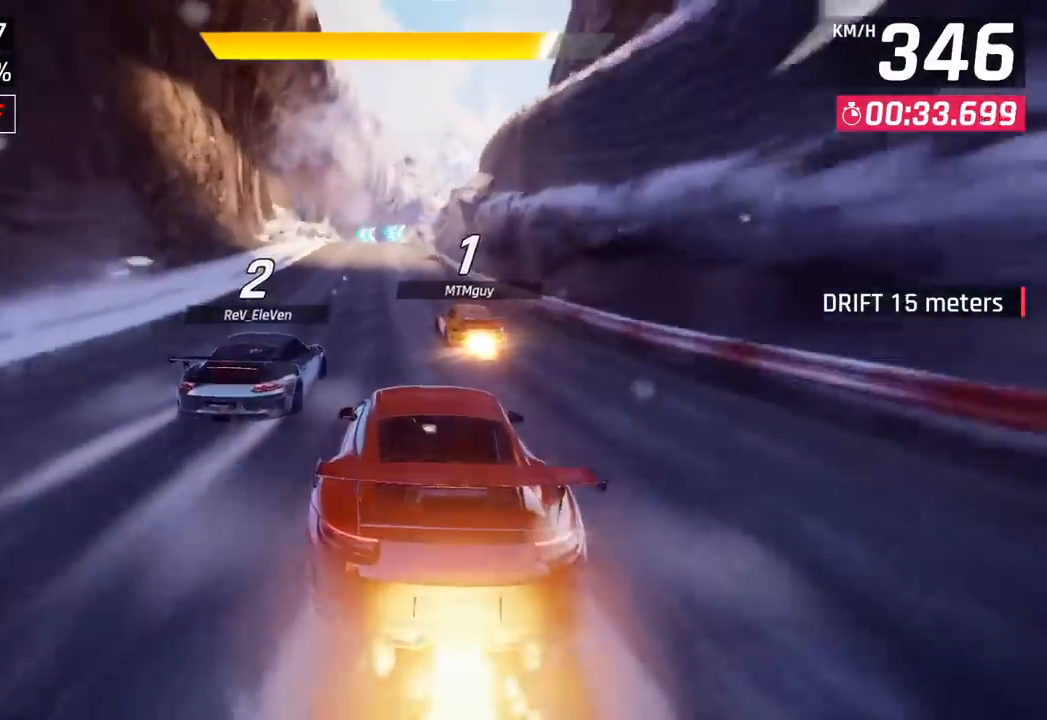
{"buttons": ["SQUARE"], "left_stick": "center", "events": [[433, "SQUARE", "down"]]}
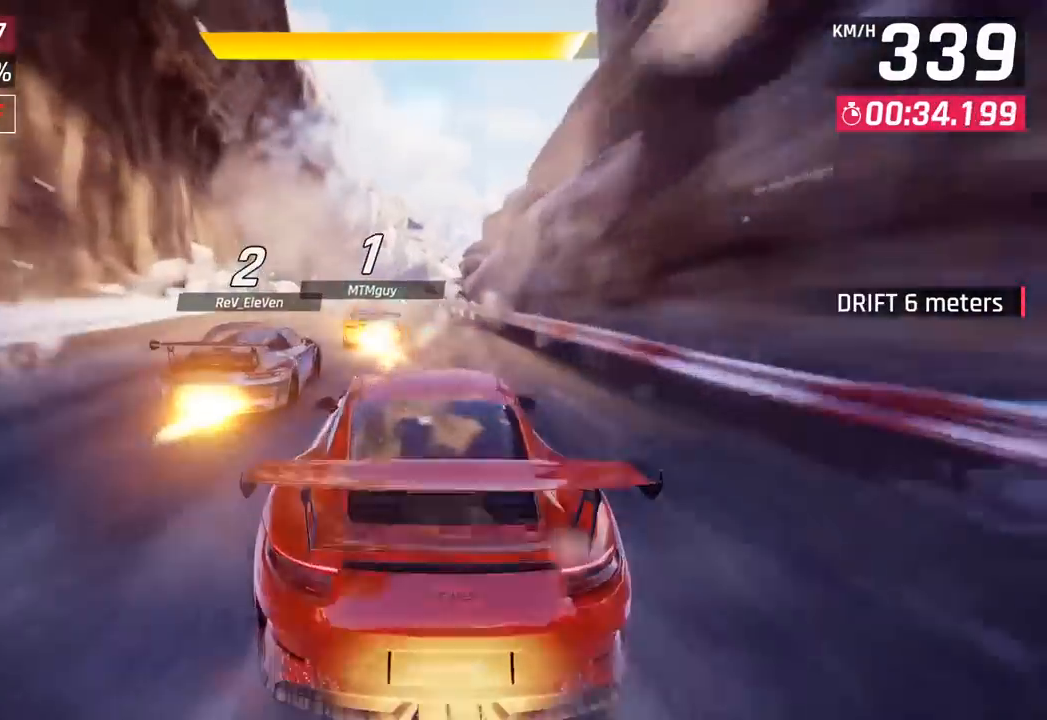
{"buttons": ["R1"], "left_stick": "left", "events": [[117, "SQUARE", "up"], [500, "R1", "down"], [500, "left_stick", "left"]]}
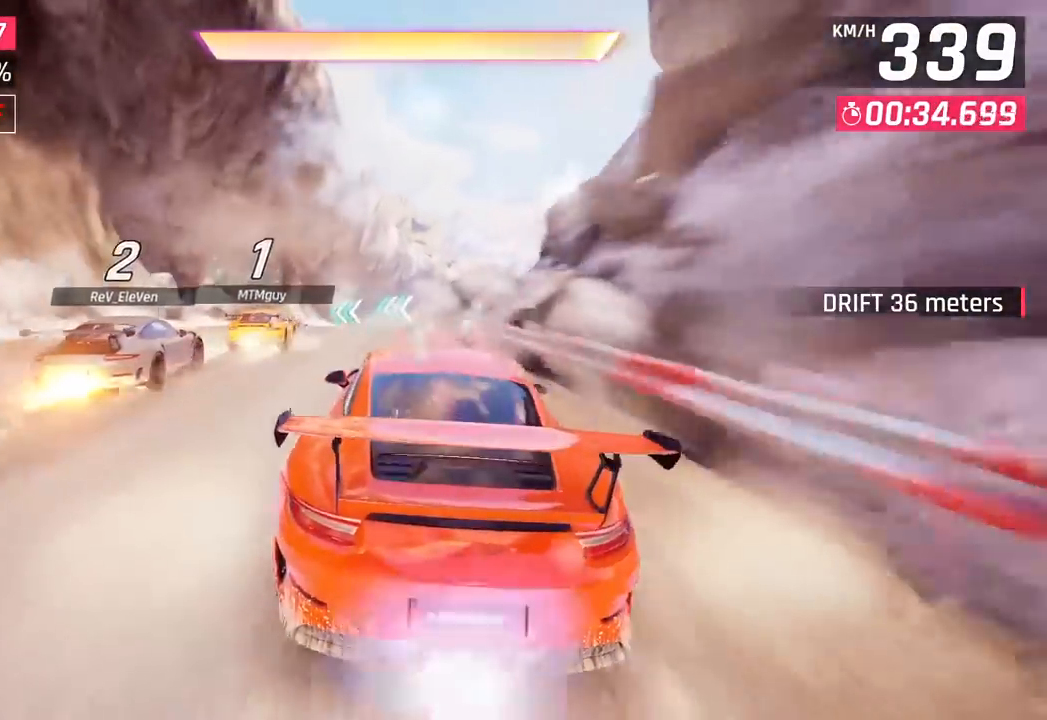
{"buttons": [], "left_stick": "left", "events": [[17, "CROSS", "down"], [150, "CROSS", "up"], [150, "R1", "up"]]}
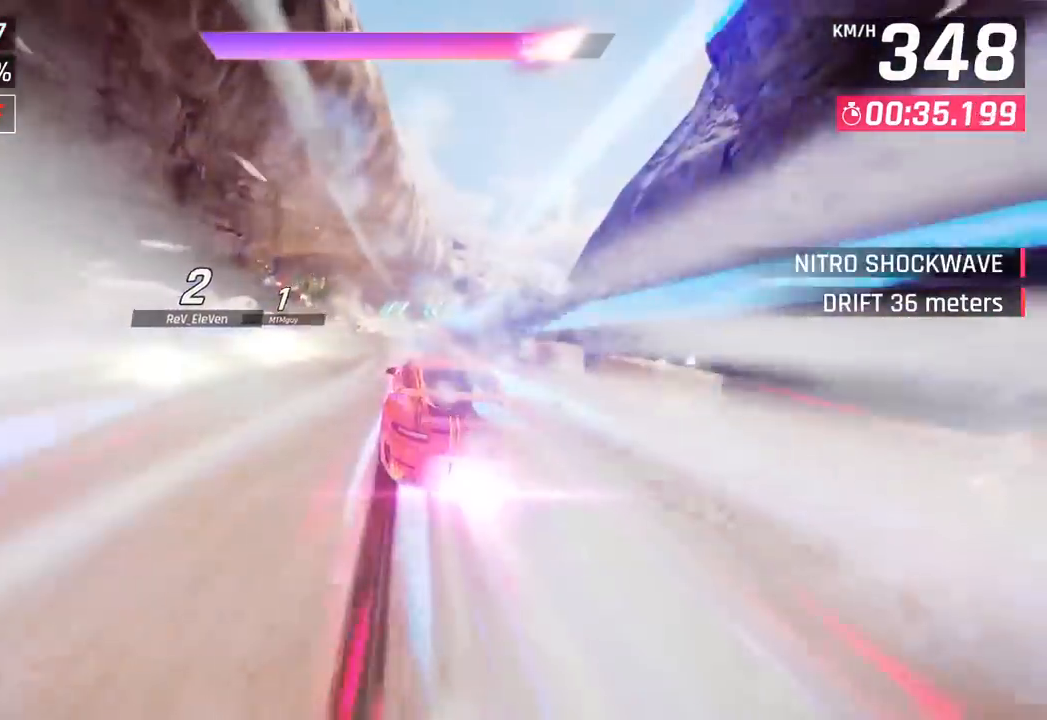
{"buttons": [], "left_stick": "left", "events": []}
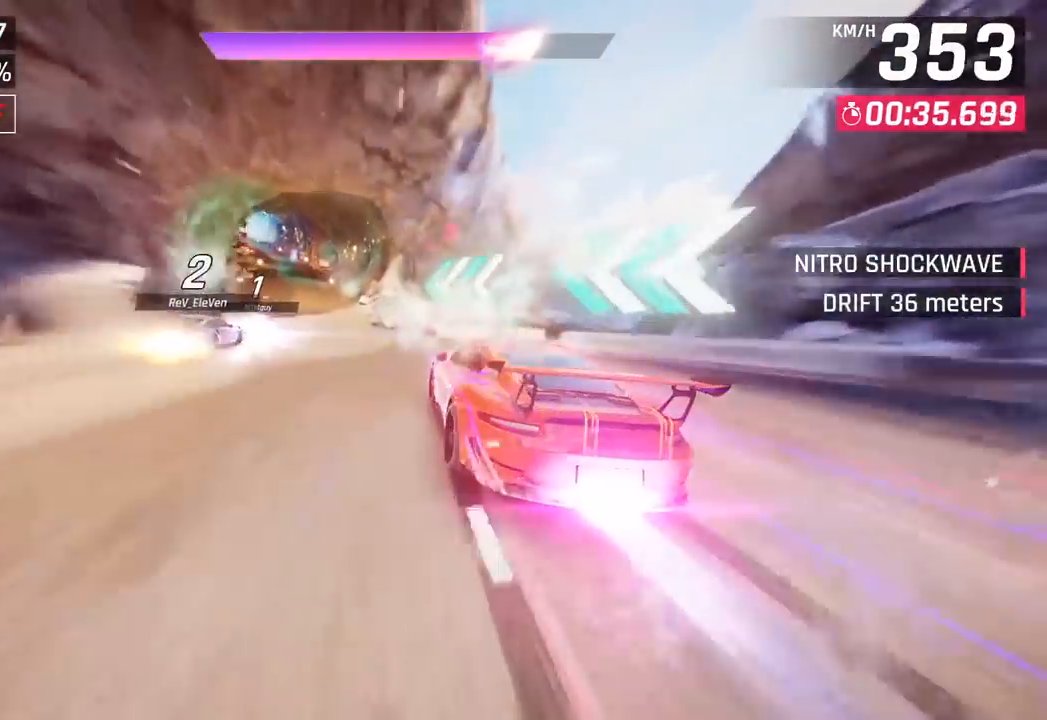
{"buttons": [], "left_stick": "right", "events": [[400, "left_stick", "right"]]}
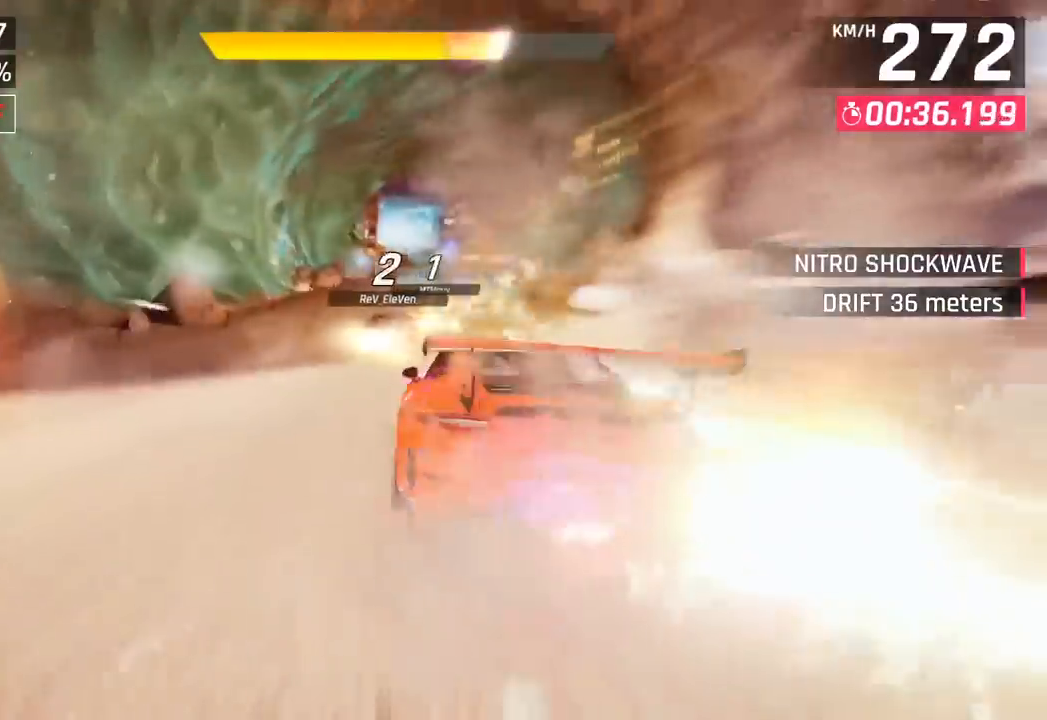
{"buttons": ["CROSS", "R1"], "left_stick": "left", "events": [[217, "CROSS", "down"], [217, "R1", "down"], [383, "left_stick", "left"]]}
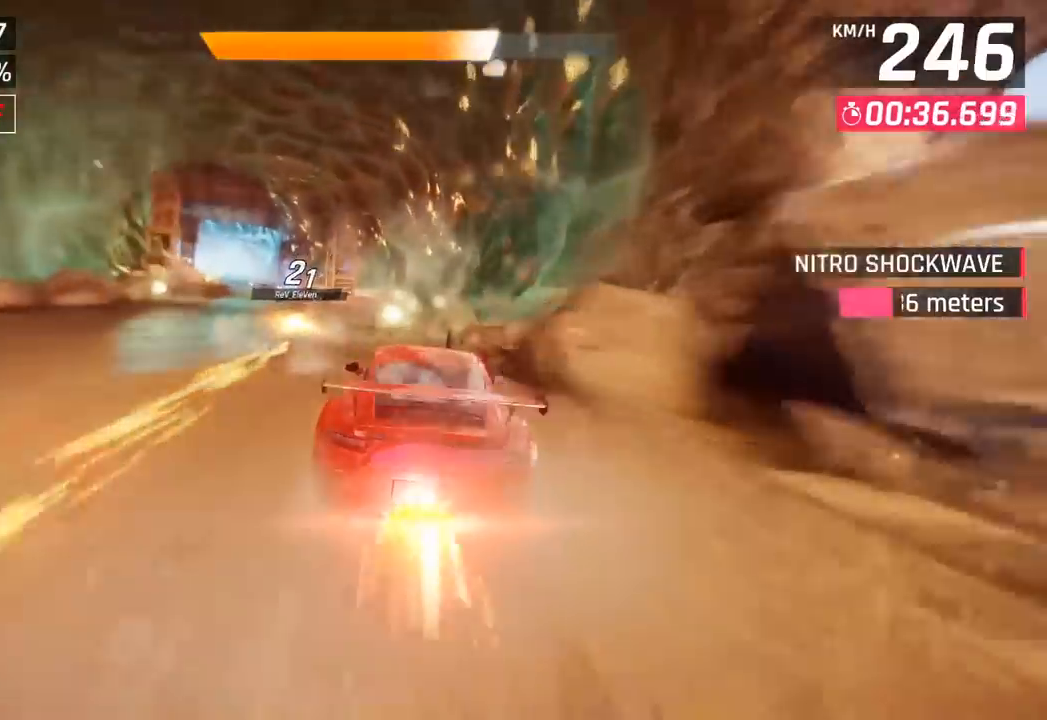
{"buttons": [], "left_stick": "center", "events": [[33, "CROSS", "up"], [67, "R1", "up"], [467, "left_stick", "center"]]}
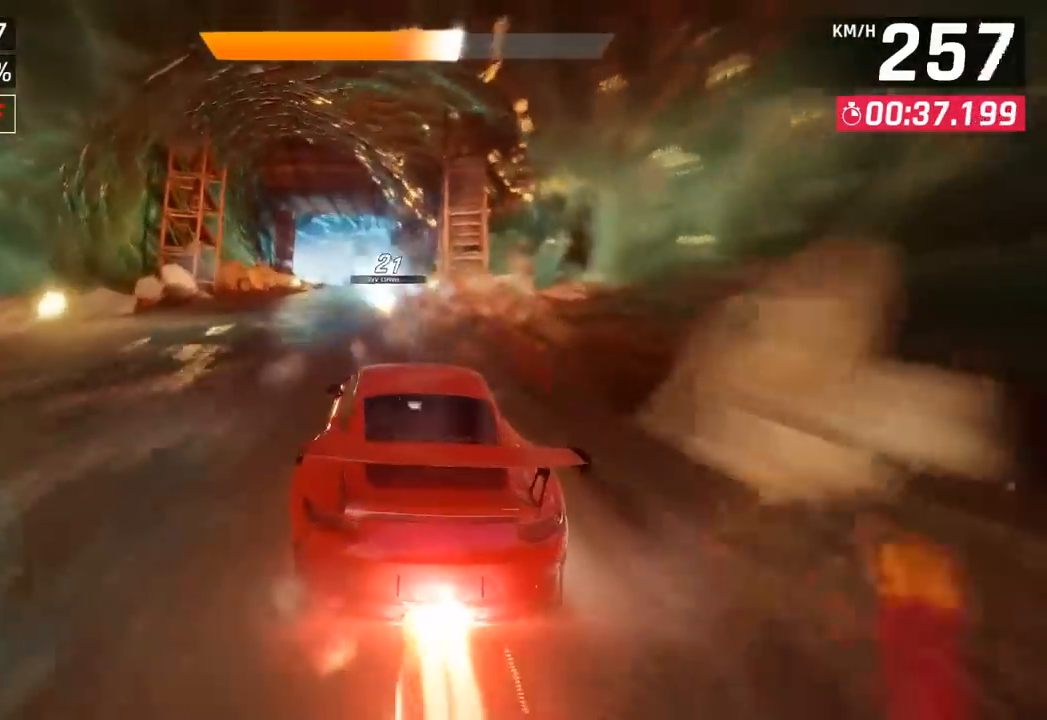
{"buttons": [], "left_stick": "left", "events": [[333, "left_stick", "left"]]}
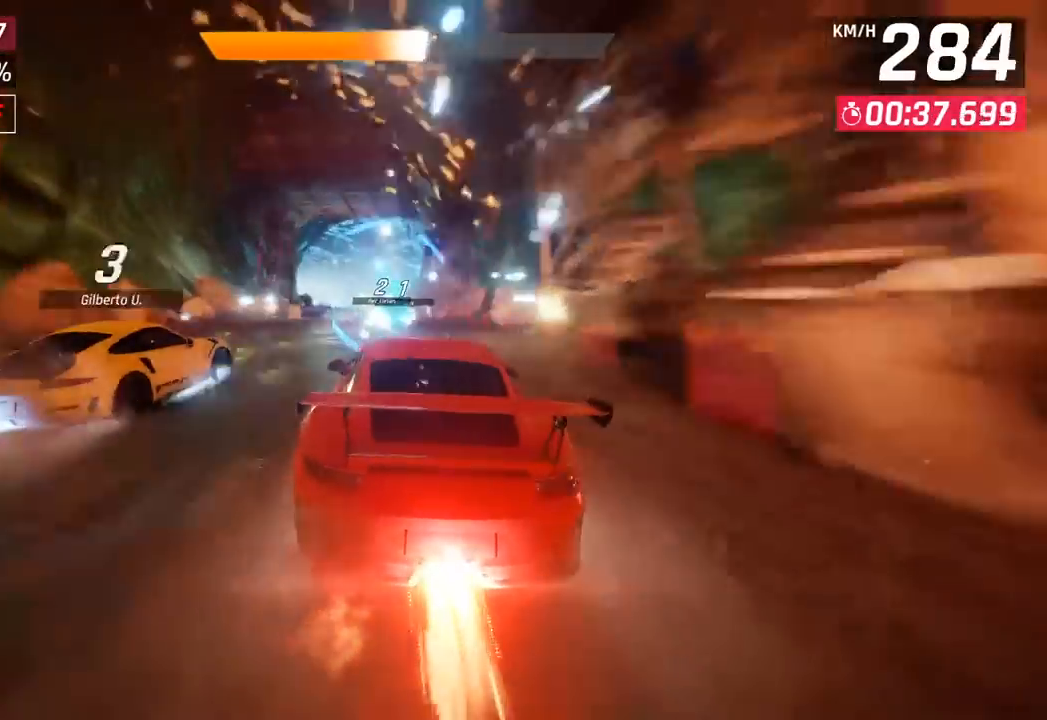
{"buttons": [], "left_stick": "center", "events": [[50, "left_stick", "center"], [167, "left_stick", "left"], [433, "left_stick", "center"]]}
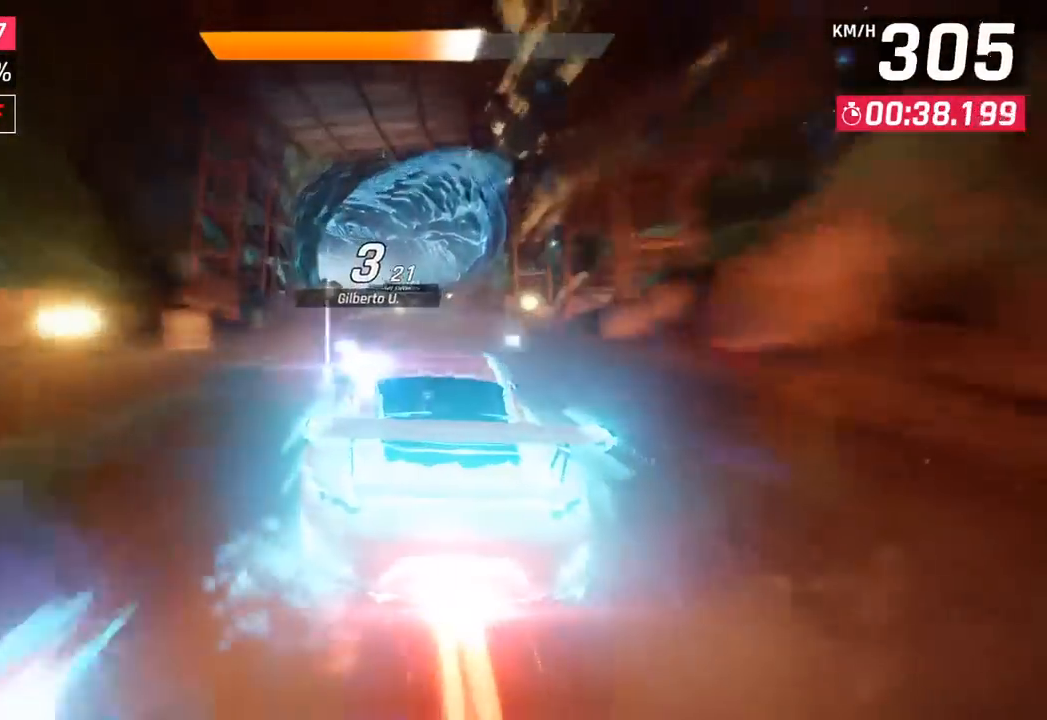
{"buttons": ["CROSS", "R1"], "left_stick": "left", "events": [[50, "SQUARE", "down"], [167, "SQUARE", "up"], [400, "R1", "down"], [417, "CROSS", "down"], [483, "left_stick", "left"]]}
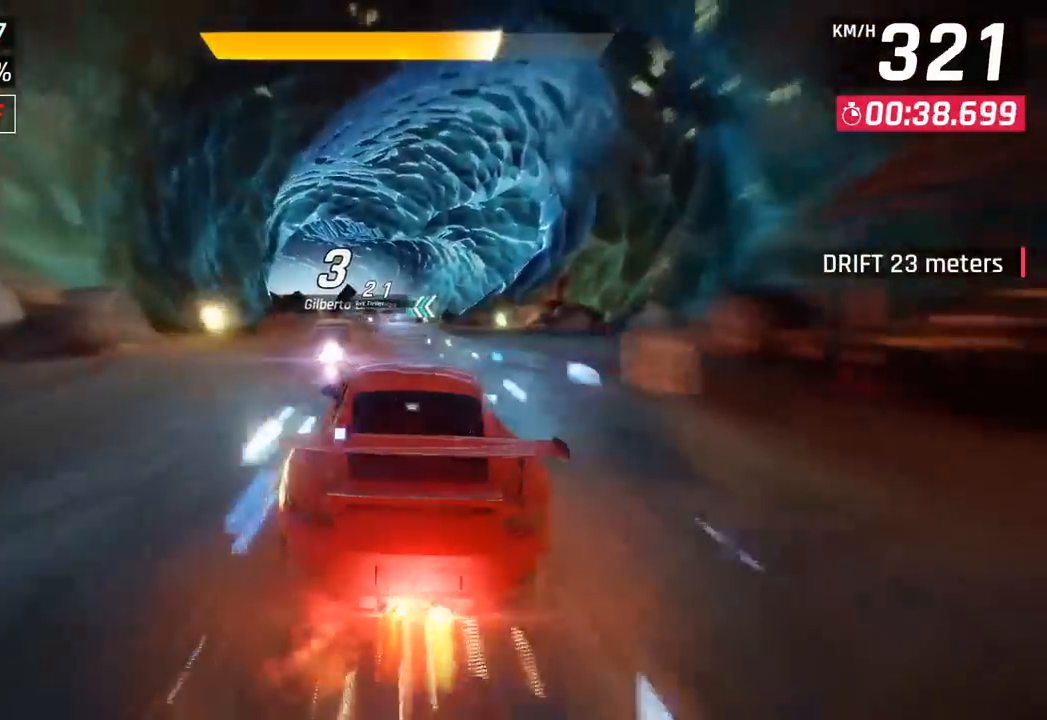
{"buttons": [], "left_stick": "left", "events": [[150, "CROSS", "up"], [150, "R1", "up"]]}
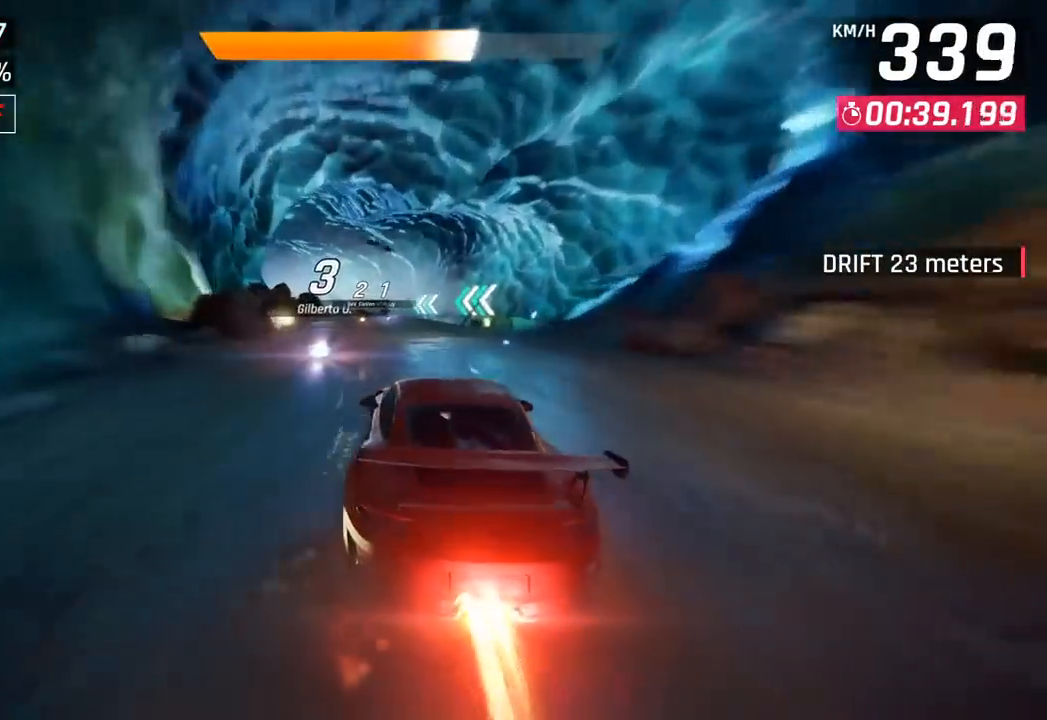
{"buttons": [], "left_stick": "left", "events": []}
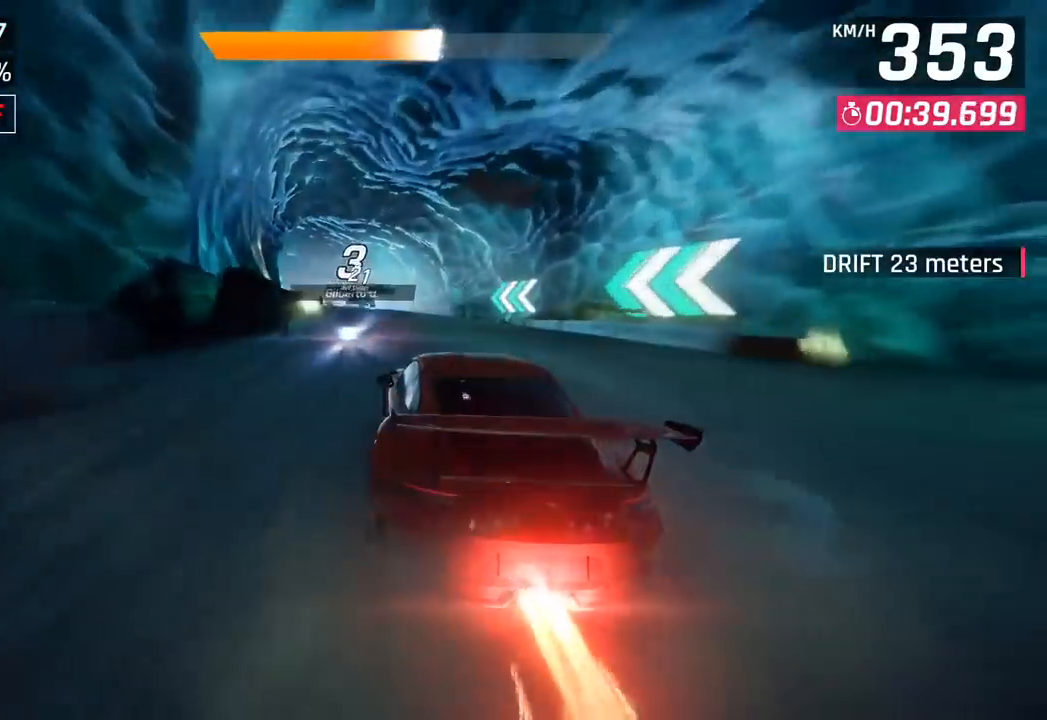
{"buttons": [], "left_stick": "left", "events": []}